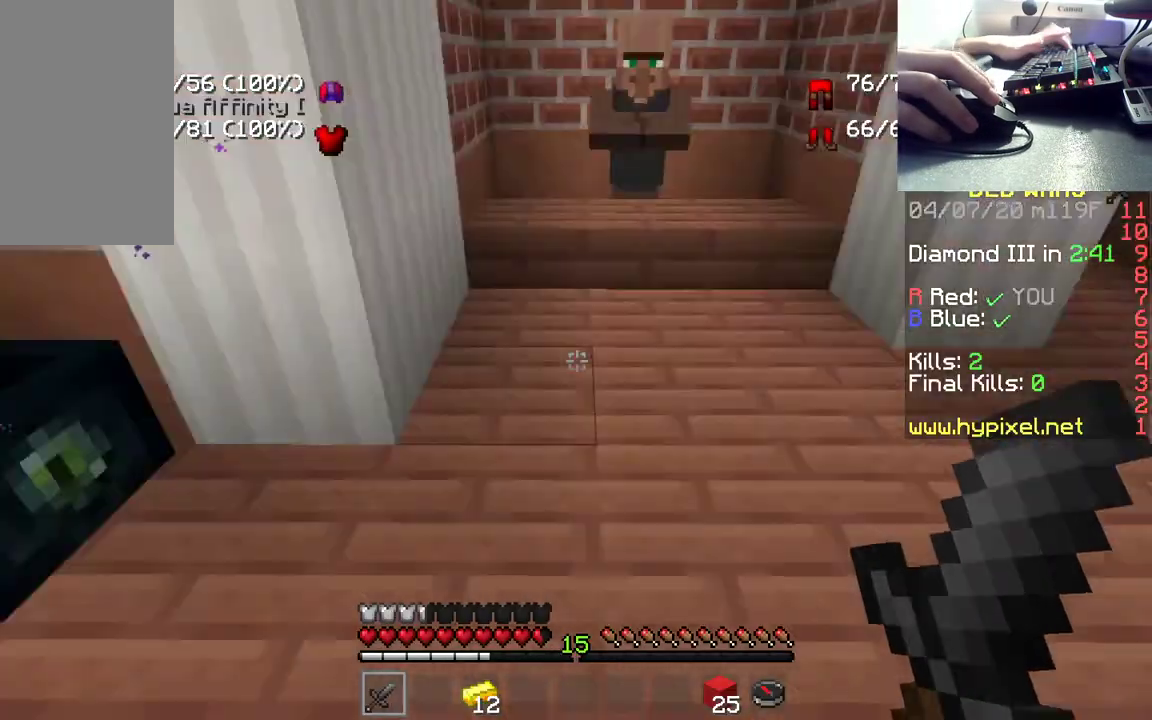
Gameplay with keyboard and mouse; each line is a JSON object with the keys and mouse buttons held at the frame after it. "events" lists presses ("down") and releases ("up") of "a", "d", "s", "space", "w", "mouse_left" and "mouse_right" between this image and that frame as [ms after this image, input, new state], when the widget could be followed in between. "mouse_left", "mouse_right" = the "left", "right" buttons of the "mouse" list. No other keys are recorded. Fast repeated clicks can show as one long hold. Mouse movement is not recorded.
{"keys": ["w"], "mouse": [], "events": []}
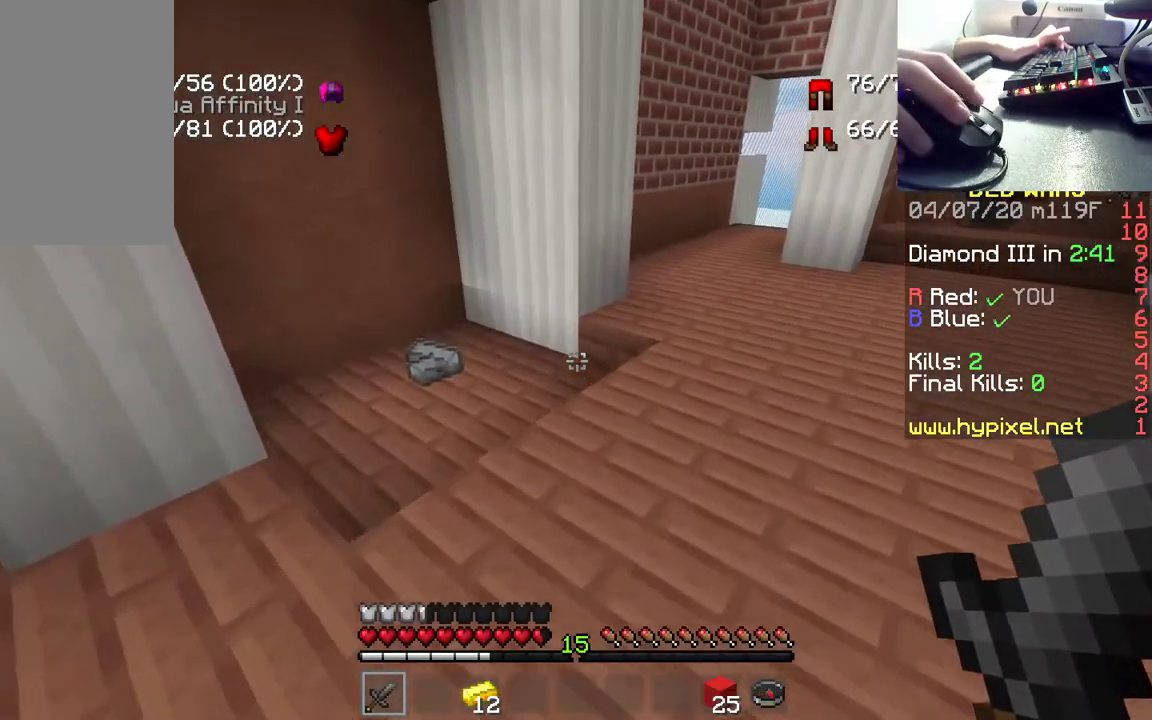
{"keys": ["d", "w"], "mouse": [], "events": [[367, "d", "down"]]}
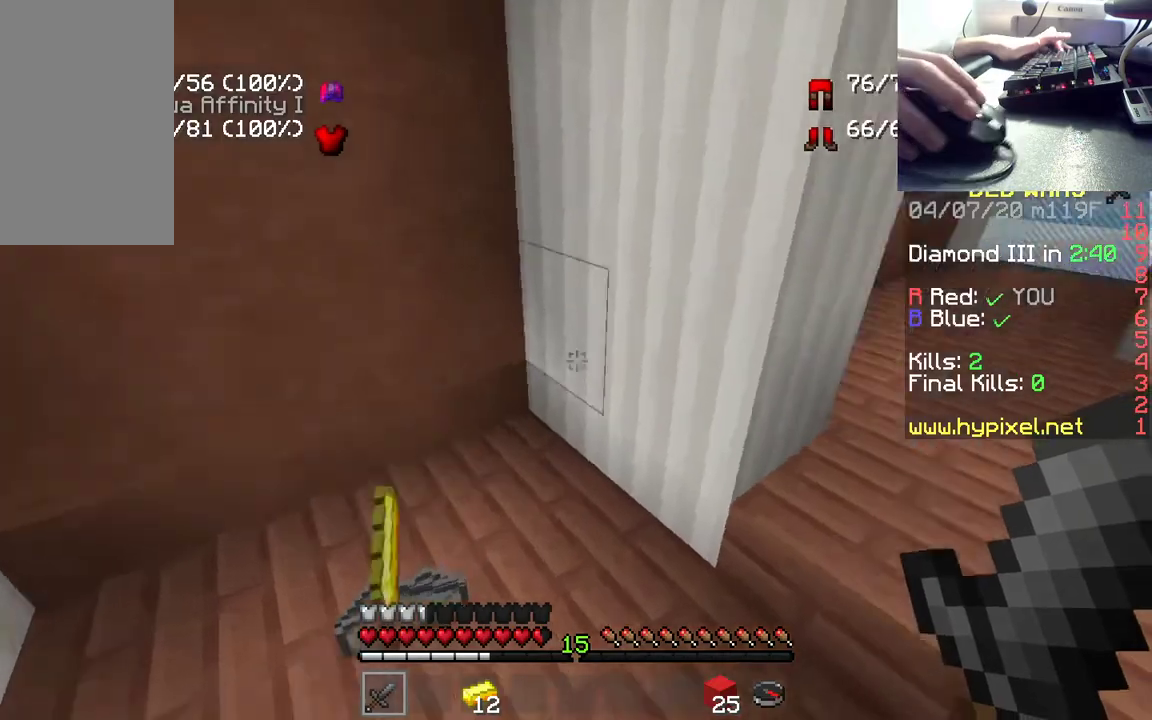
{"keys": ["w"], "mouse": [], "events": [[450, "d", "up"]]}
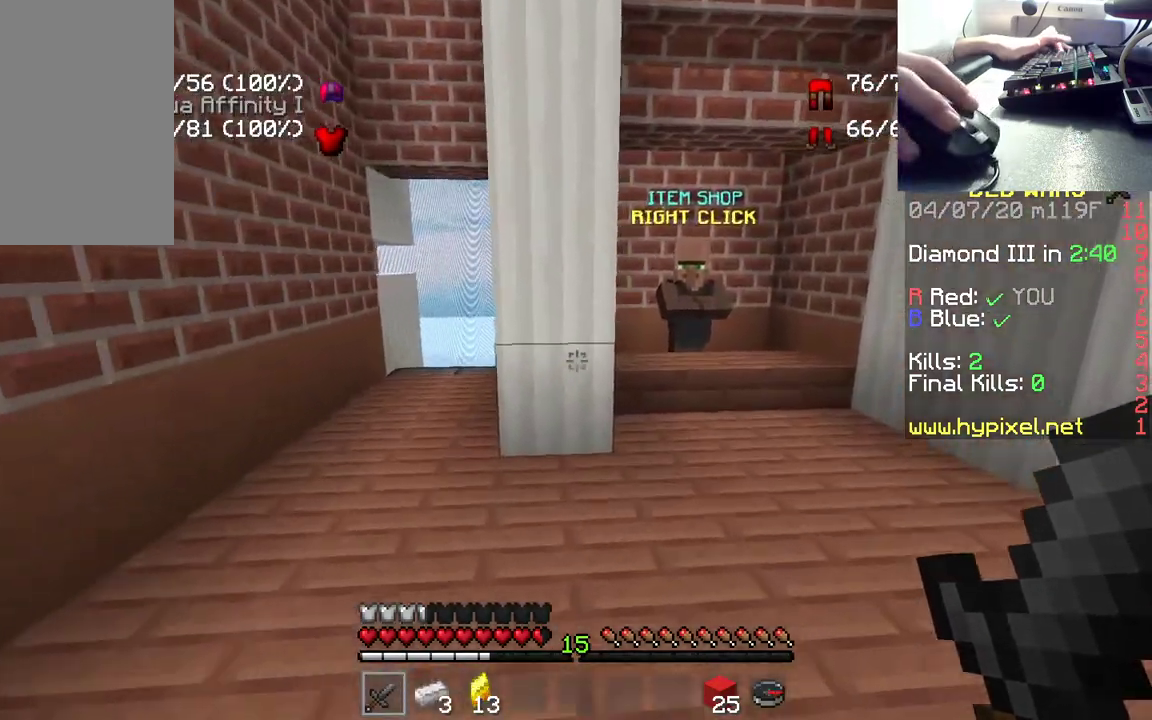
{"keys": ["w"], "mouse": [], "events": []}